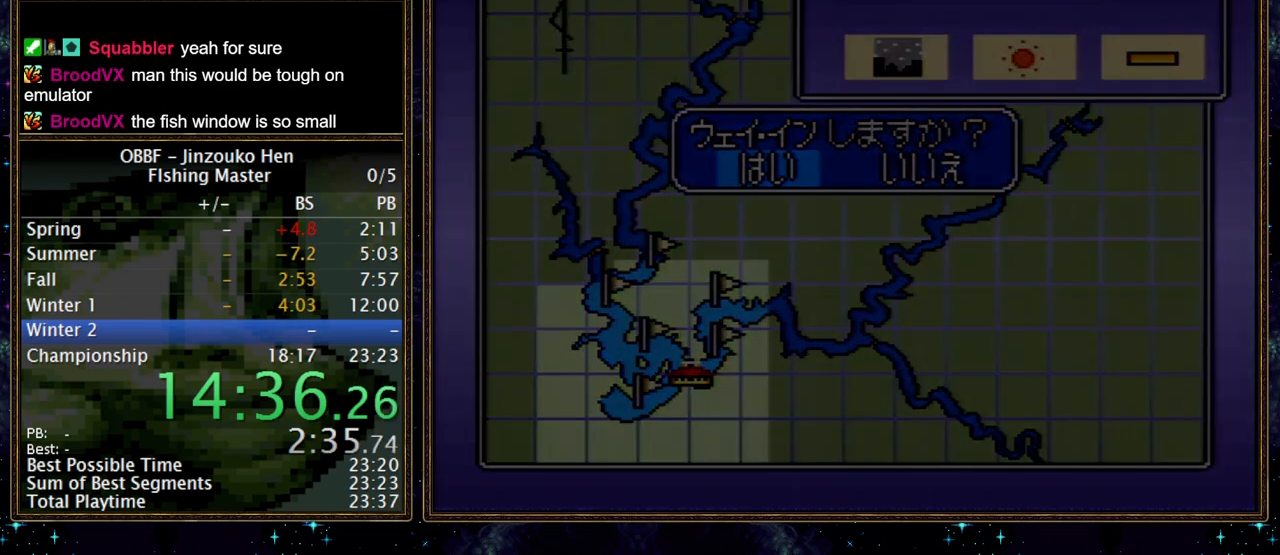
Gameplay with a controller (Nintendo layout); each line is a JSON object with the inputs held at the frame after it. "events" lists button and stick changes between this image and that frame as [ms after this image, input, new state], when the widget could be followed in between. Not read: L3 R3.
{"buttons": [], "events": [[17, "A", "down"], [67, "A", "up"], [133, "A", "down"], [183, "A", "up"], [233, "A", "down"], [300, "A", "up"], [367, "A", "down"], [417, "A", "up"]]}
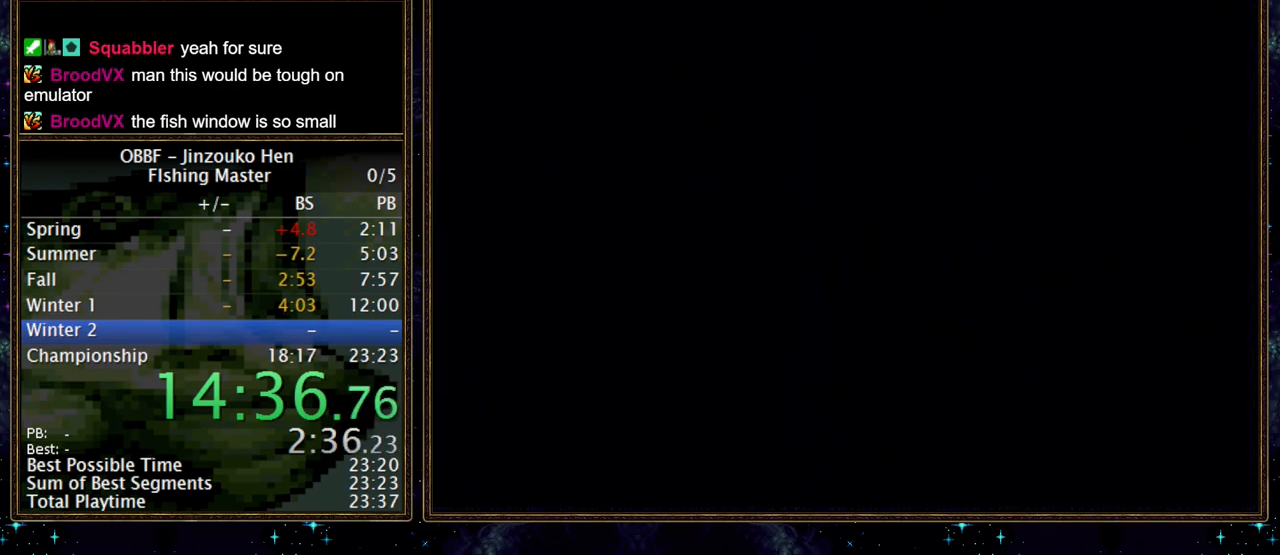
{"buttons": [], "events": []}
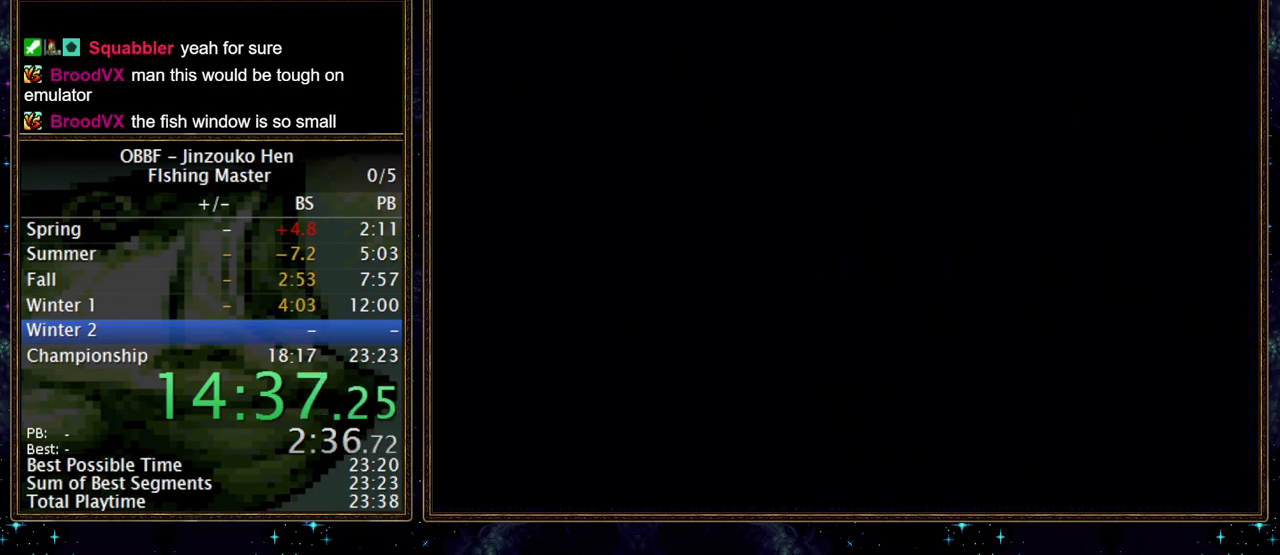
{"buttons": [], "events": []}
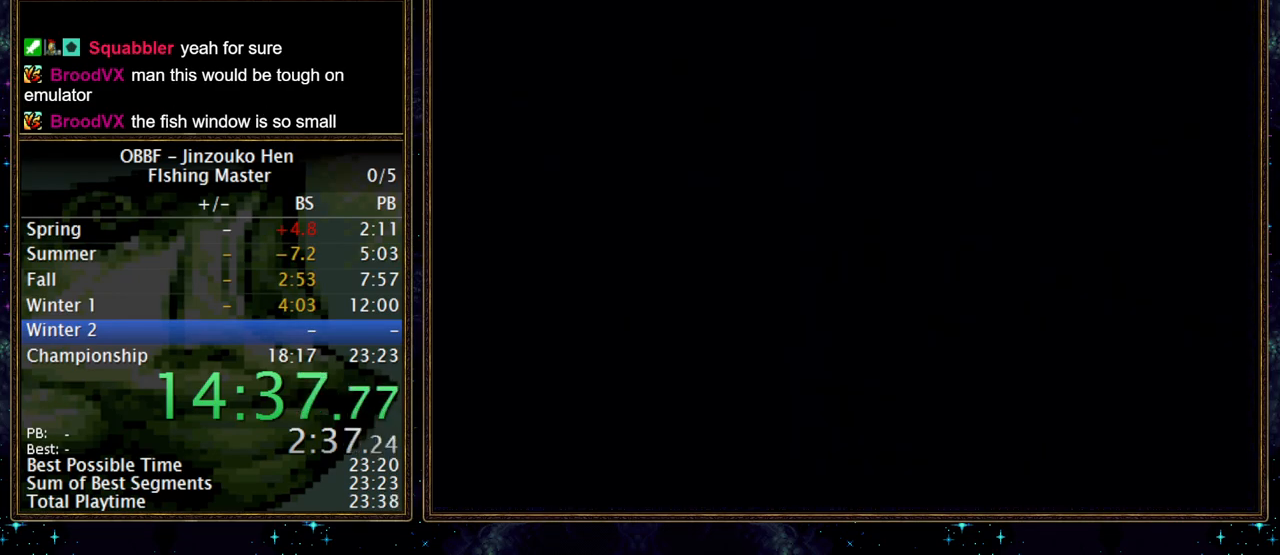
{"buttons": [], "events": []}
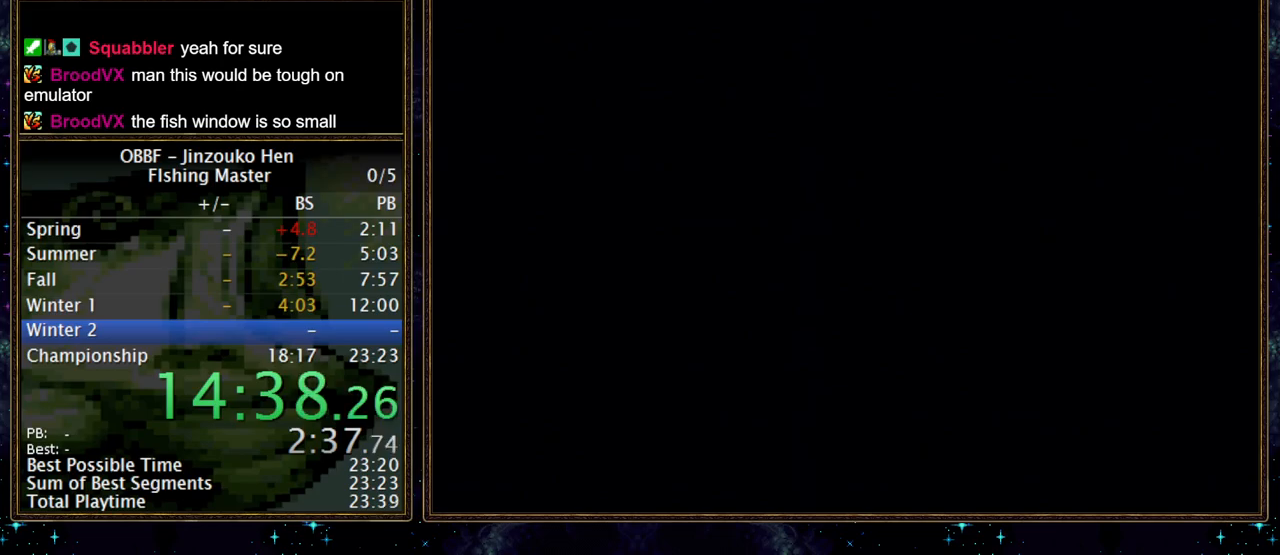
{"buttons": ["A"], "events": [[367, "A", "down"], [433, "A", "up"], [483, "A", "down"]]}
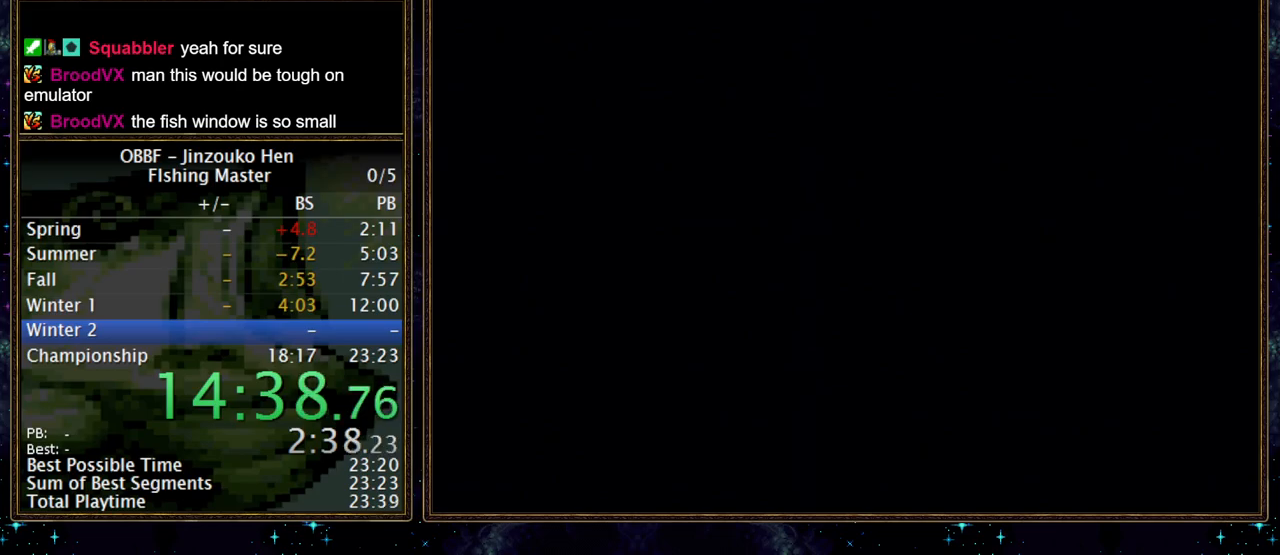
{"buttons": ["A"], "events": [[217, "A", "up"], [483, "A", "down"]]}
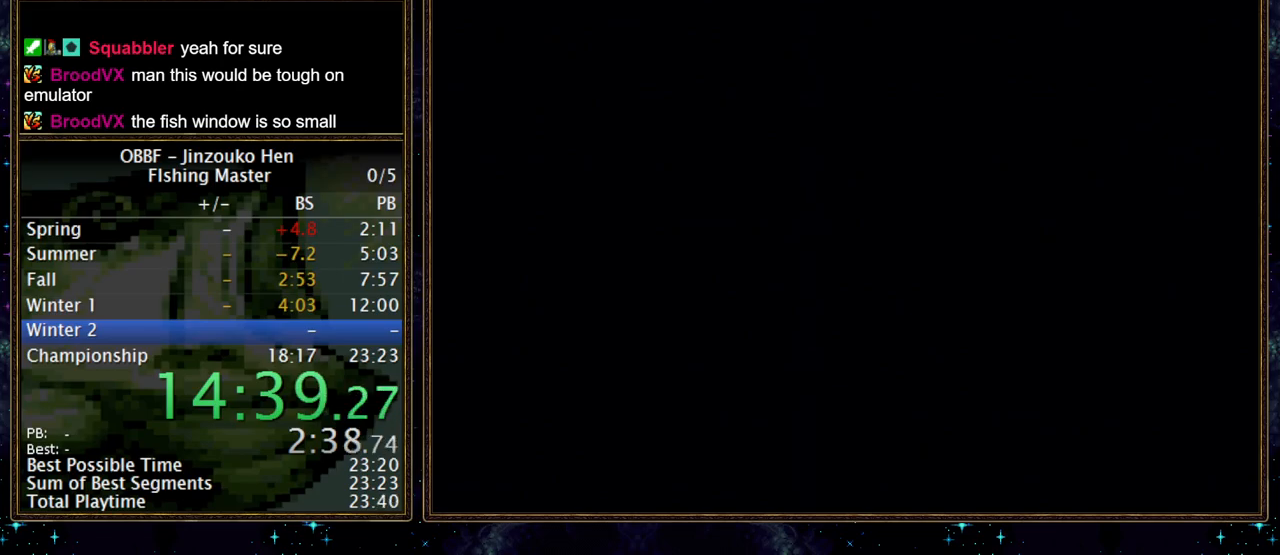
{"buttons": [], "events": [[150, "A", "up"], [200, "A", "down"], [250, "A", "up"], [300, "A", "down"], [367, "A", "up"], [417, "A", "down"], [483, "A", "up"]]}
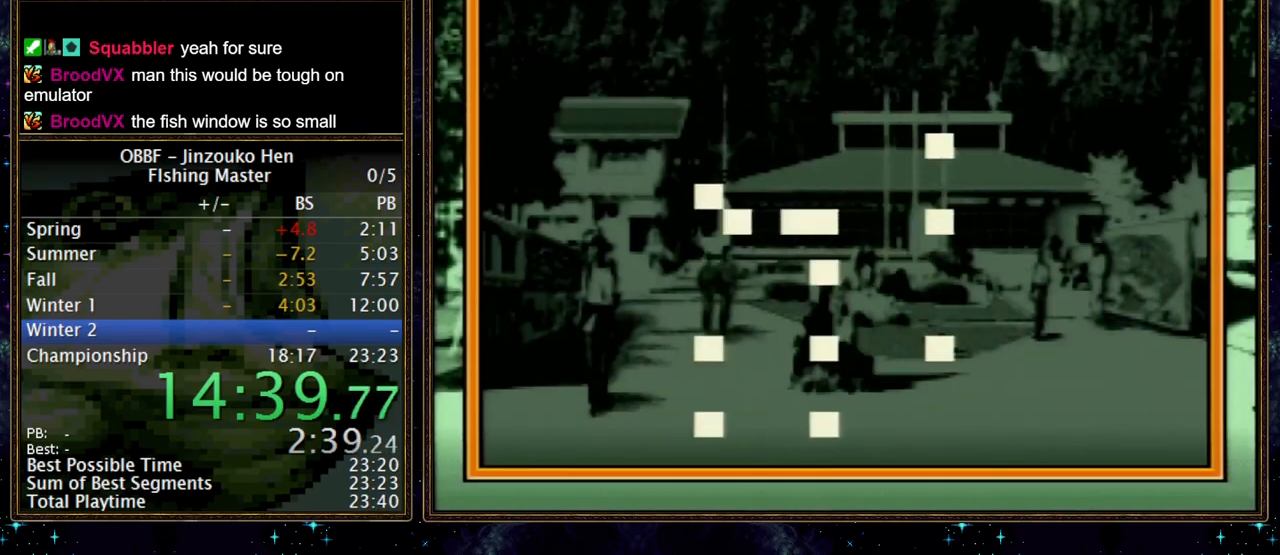
{"buttons": [], "events": [[33, "A", "down"], [100, "A", "up"], [150, "A", "down"], [217, "A", "up"], [267, "A", "down"], [317, "A", "up"], [367, "A", "down"], [433, "A", "up"]]}
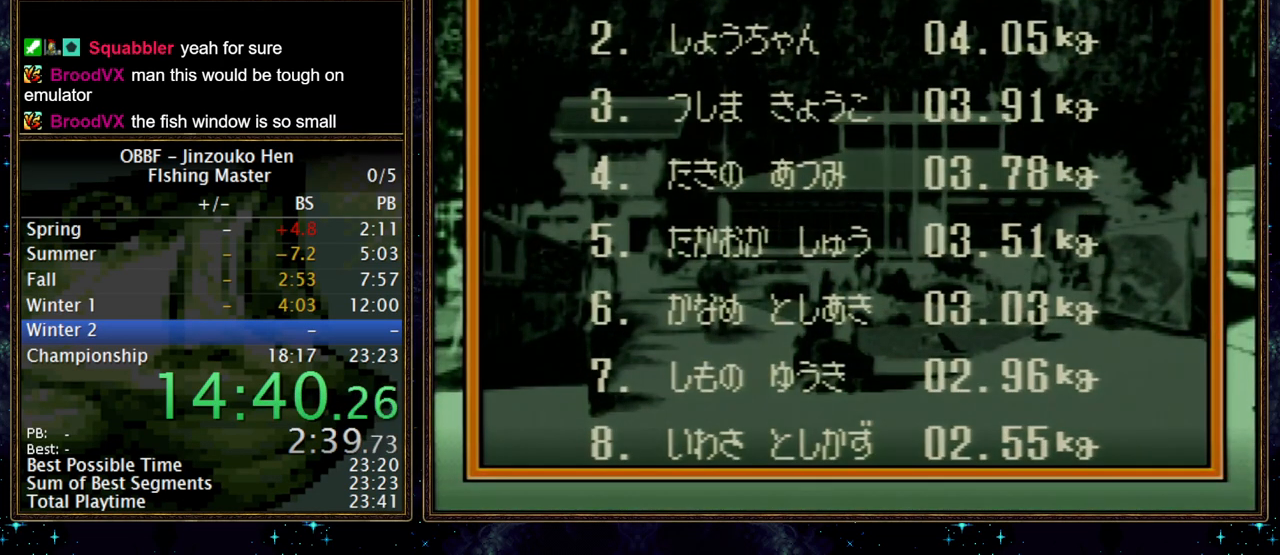
{"buttons": ["A"], "events": [[83, "A", "down"], [167, "A", "up"], [233, "A", "down"], [283, "A", "up"], [333, "A", "down"]]}
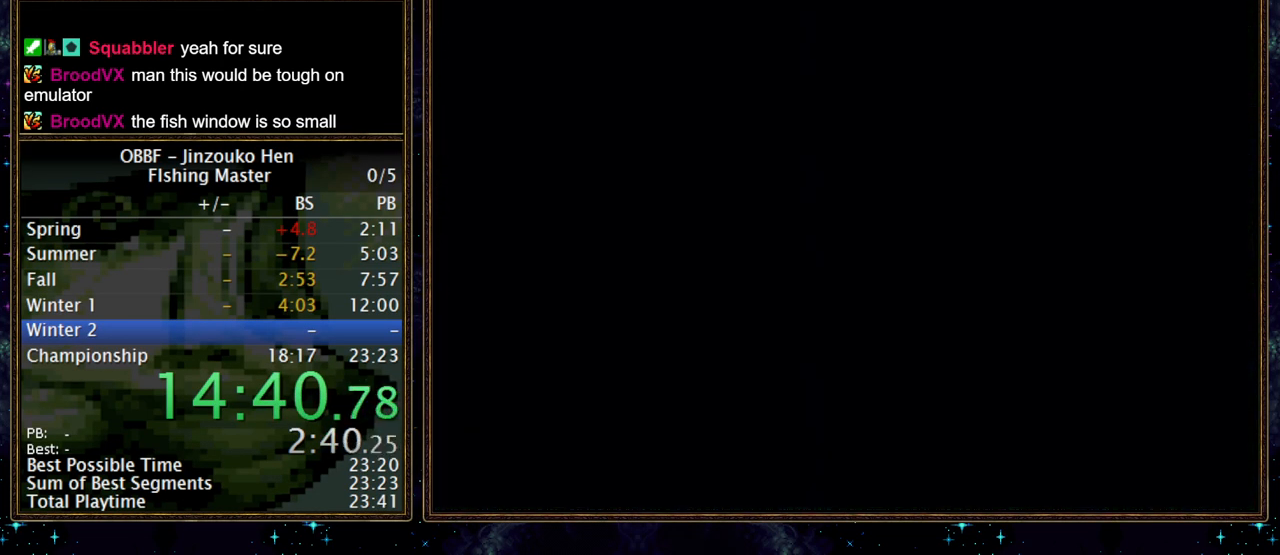
{"buttons": ["A"], "events": []}
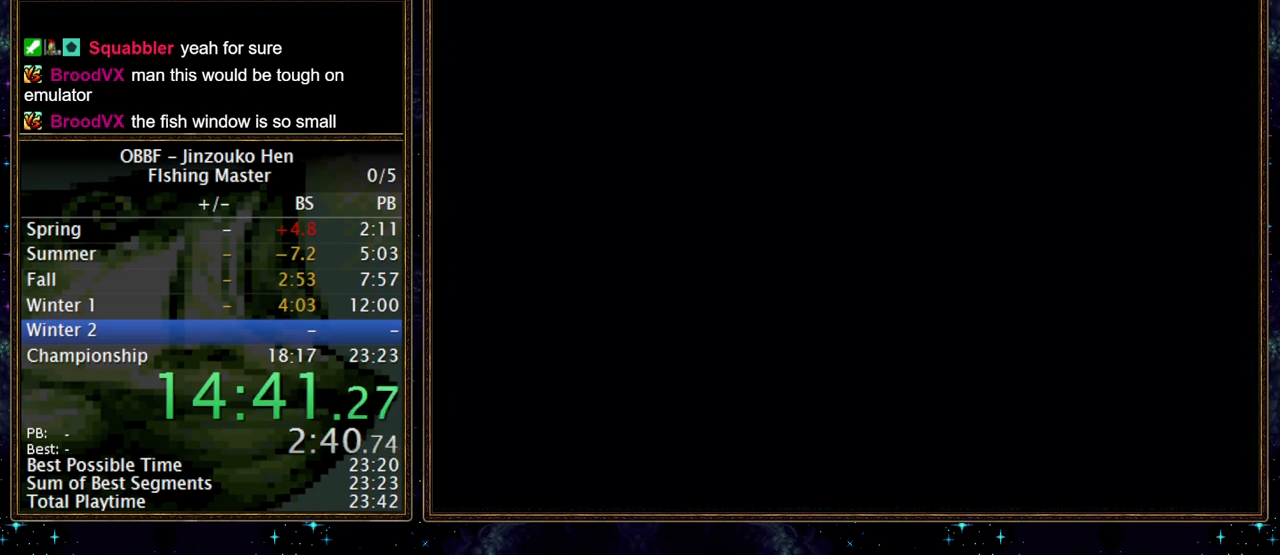
{"buttons": ["A"], "events": [[300, "A", "up"], [350, "A", "down"], [417, "A", "up"], [483, "A", "down"]]}
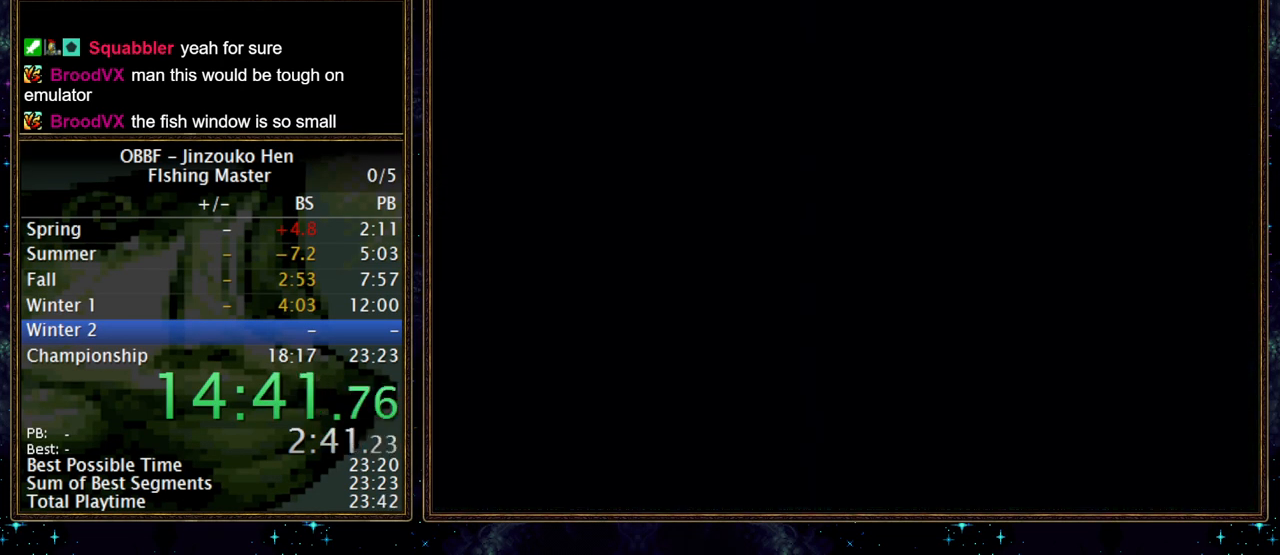
{"buttons": ["A"], "events": [[50, "A", "up"], [100, "A", "down"], [167, "A", "up"], [233, "A", "down"], [417, "A", "up"], [467, "A", "down"]]}
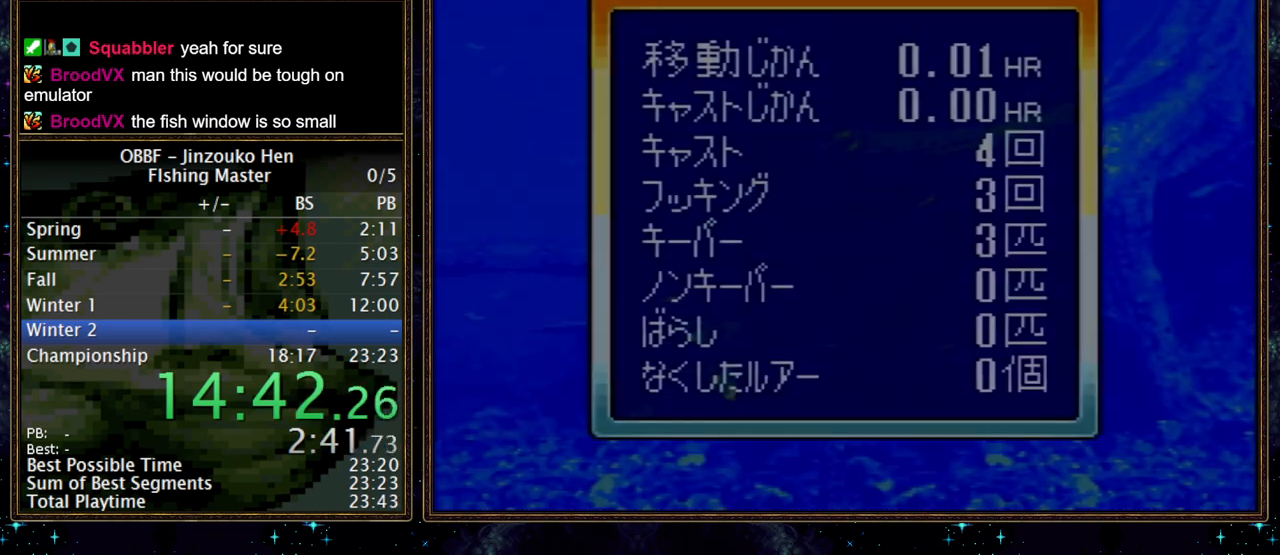
{"buttons": ["A"], "events": [[17, "A", "up"], [67, "A", "down"], [133, "A", "up"], [200, "A", "down"], [267, "A", "up"], [317, "A", "down"], [383, "A", "up"], [450, "A", "down"]]}
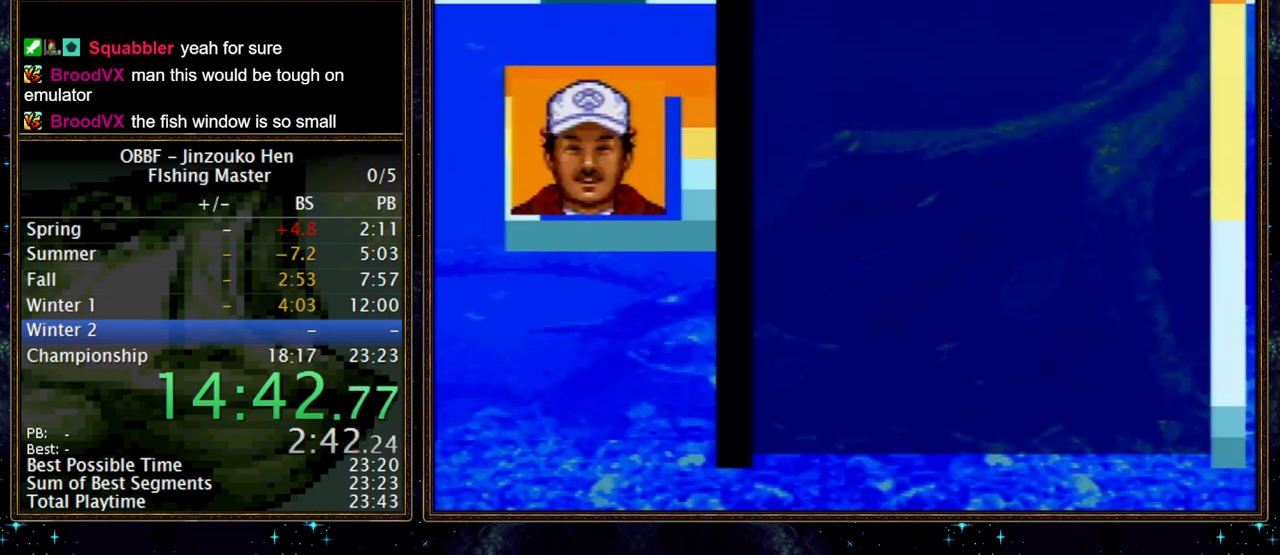
{"buttons": ["A"], "events": [[17, "A", "up"], [67, "A", "down"], [117, "A", "up"], [283, "A", "down"]]}
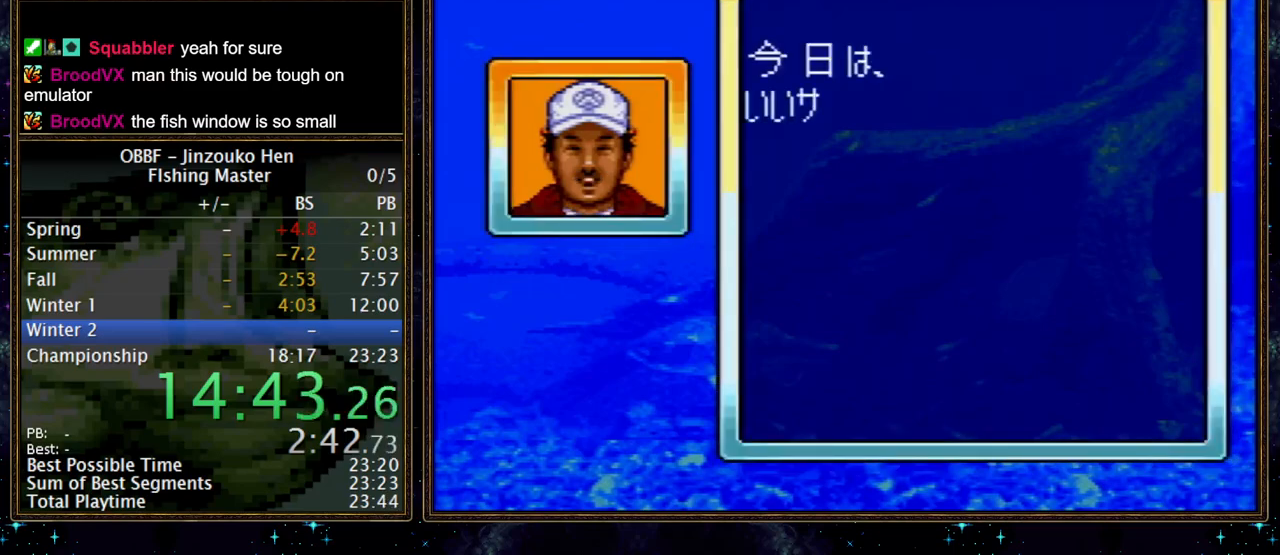
{"buttons": ["A"], "events": []}
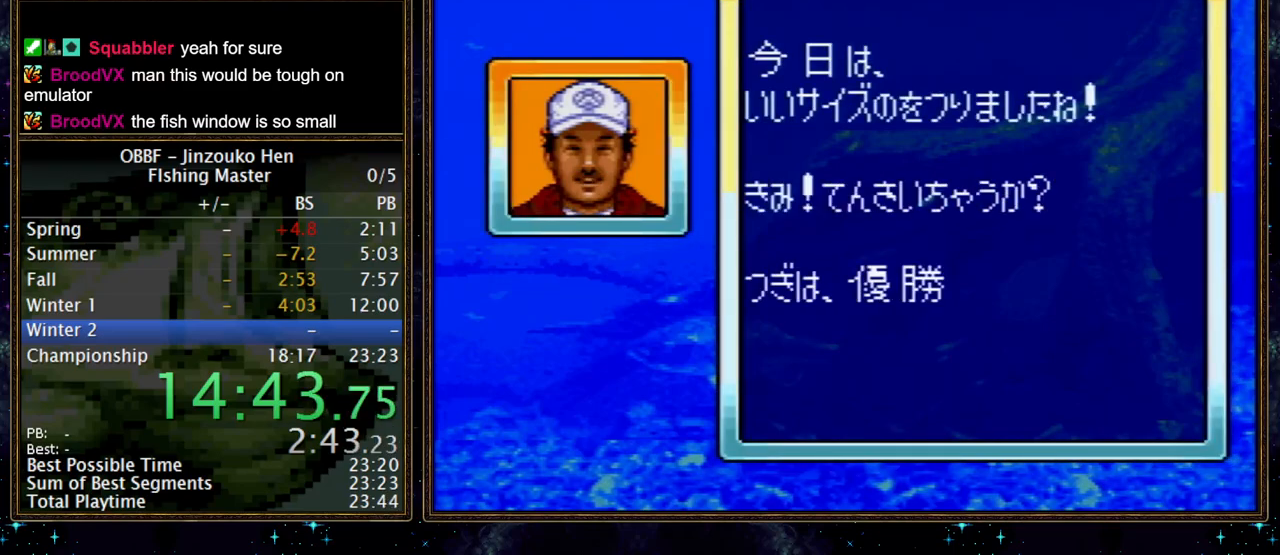
{"buttons": ["A"], "events": [[317, "A", "up"], [367, "A", "down"], [433, "A", "up"], [500, "A", "down"]]}
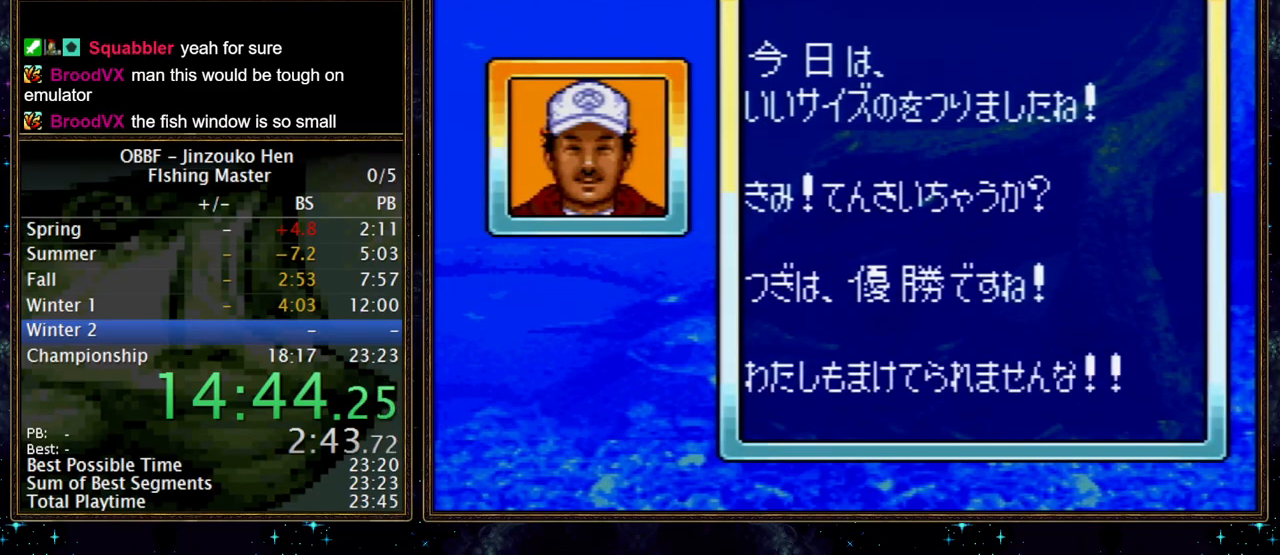
{"buttons": ["A"], "events": [[50, "A", "up"], [117, "A", "down"], [167, "A", "up"], [250, "A", "down"], [300, "A", "up"], [350, "A", "down"], [400, "A", "up"], [467, "A", "down"]]}
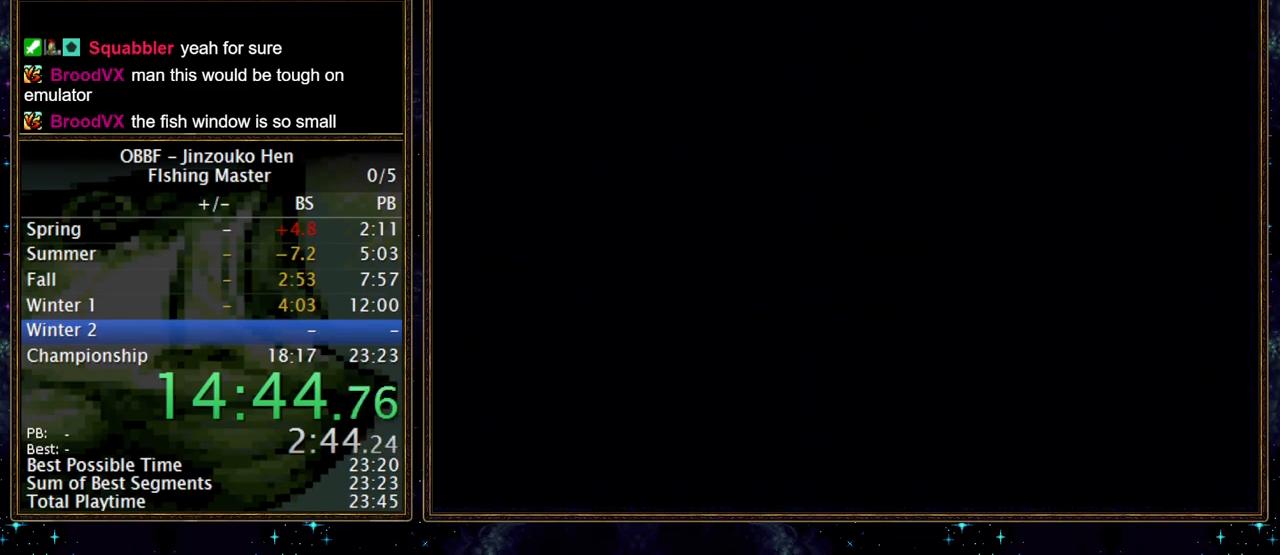
{"buttons": ["A"], "events": [[17, "A", "up"], [83, "A", "down"]]}
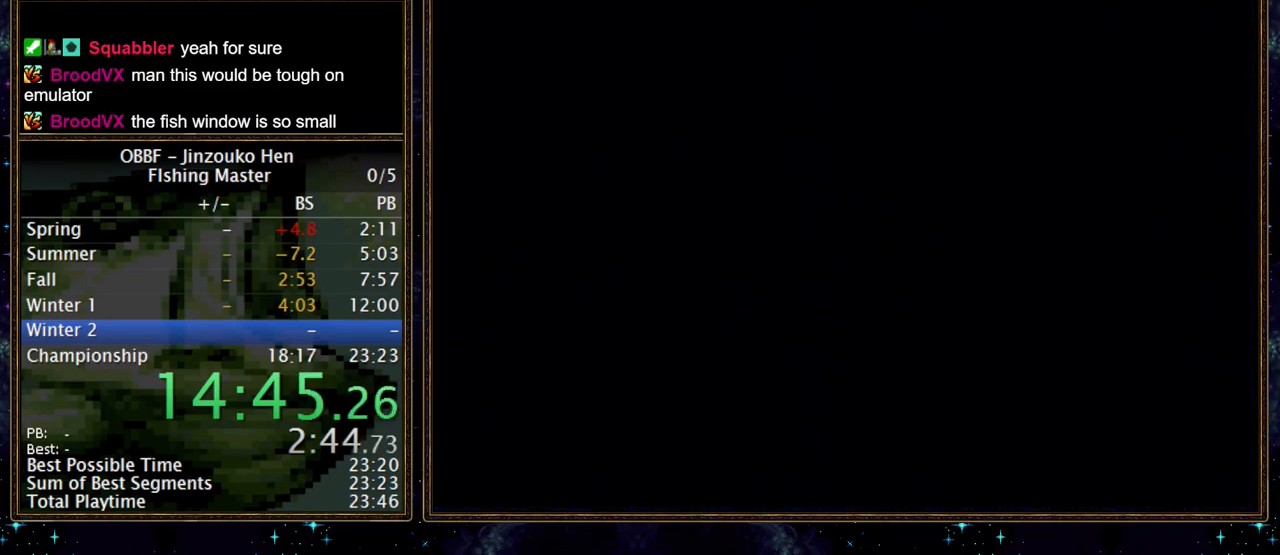
{"buttons": [], "events": [[417, "A", "up"]]}
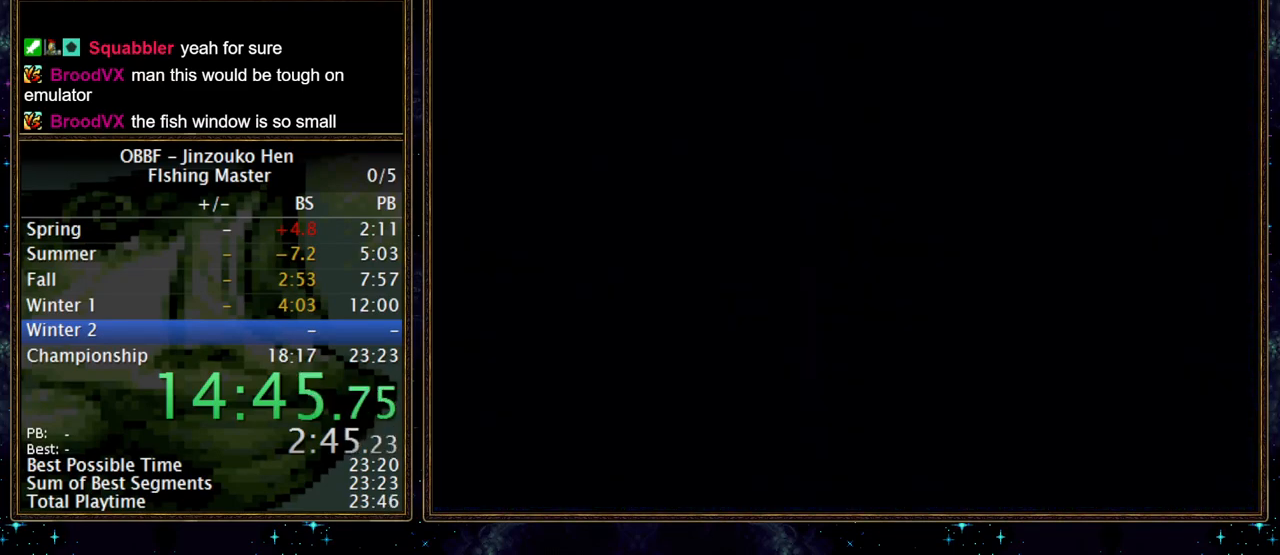
{"buttons": [], "events": []}